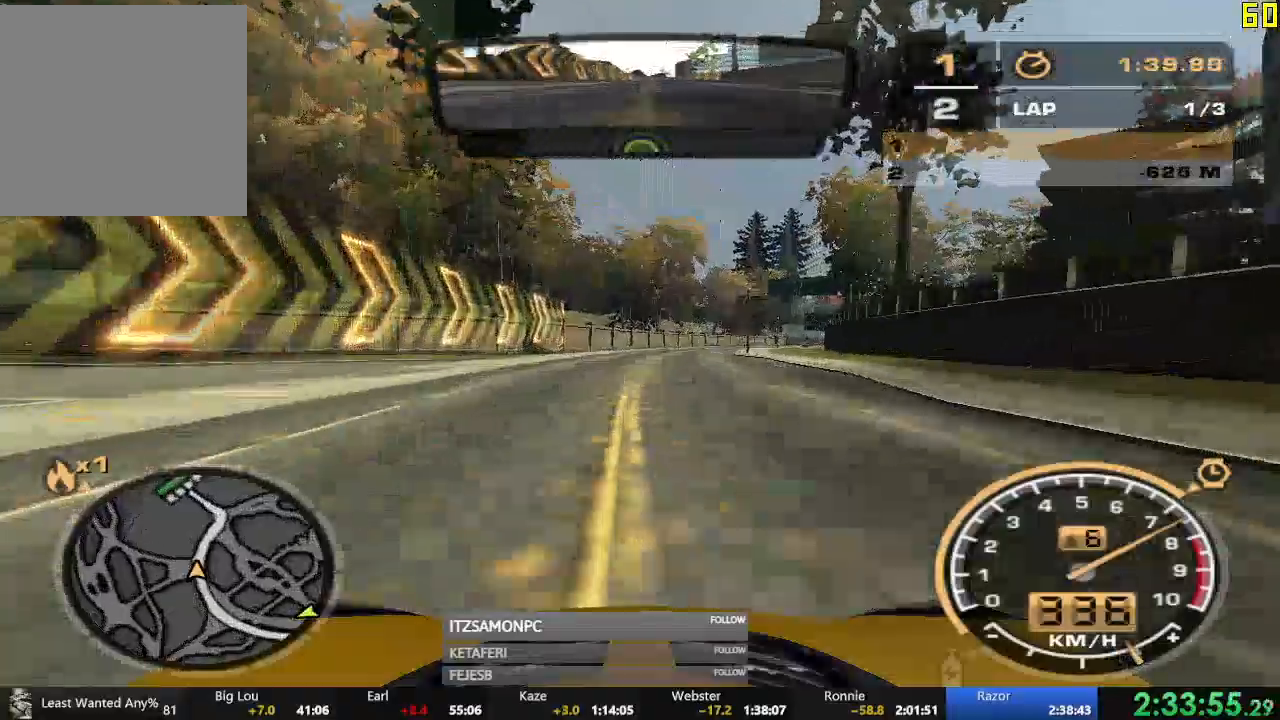
Gameplay with a controller (Xbox layout); each line is a JSON object with the inputs held at the frame after it. "events" lists button and stick changes between this image and that frame as [ms after this image, input, new state], when the widget could be followed in between. Not read: SHARE right_stick.
{"buttons": ["R2"], "left_stick": "center", "events": []}
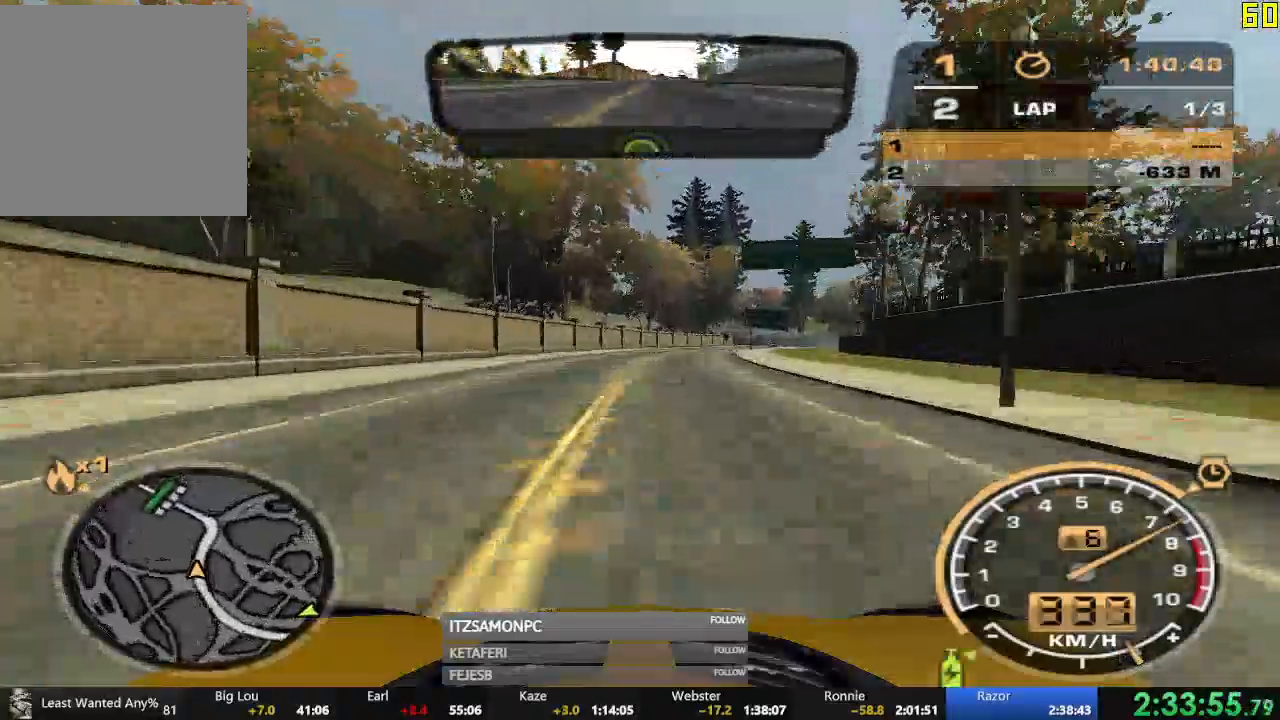
{"buttons": ["R2"], "left_stick": "right", "events": [[317, "left_stick", "right"]]}
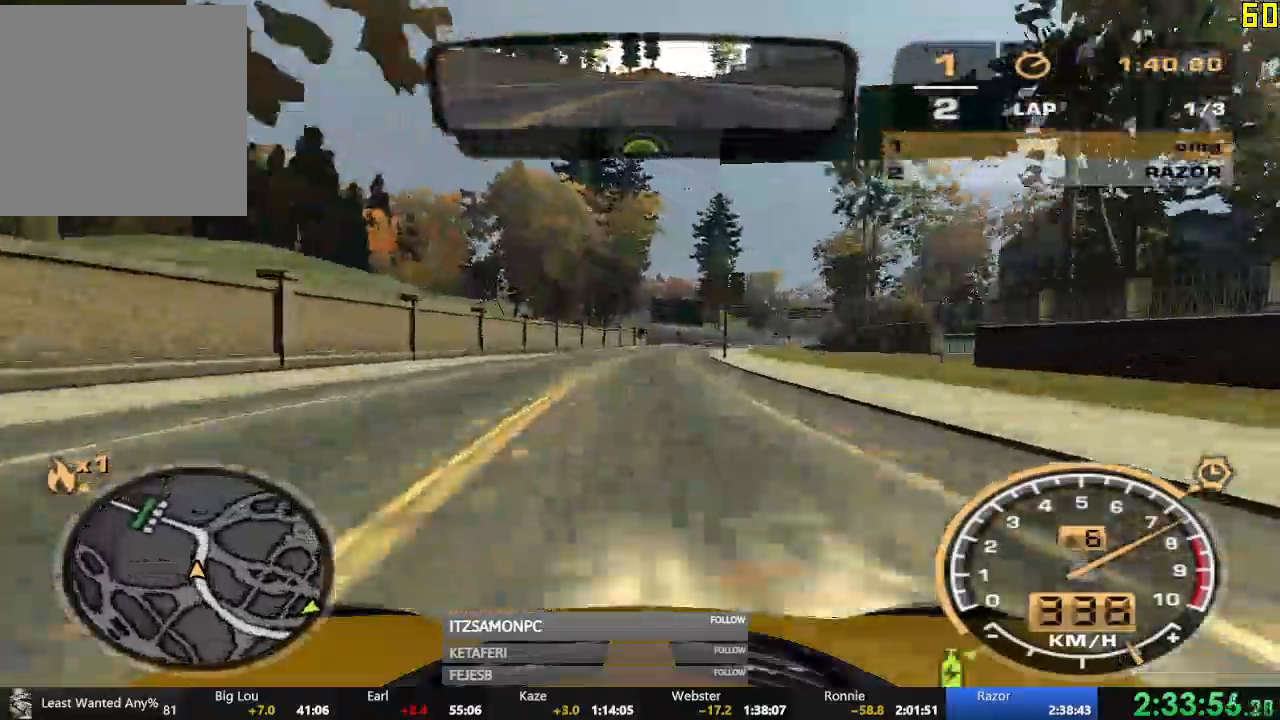
{"buttons": ["R2"], "left_stick": "left", "events": [[116, "left_stick", "center"], [317, "left_stick", "left"]]}
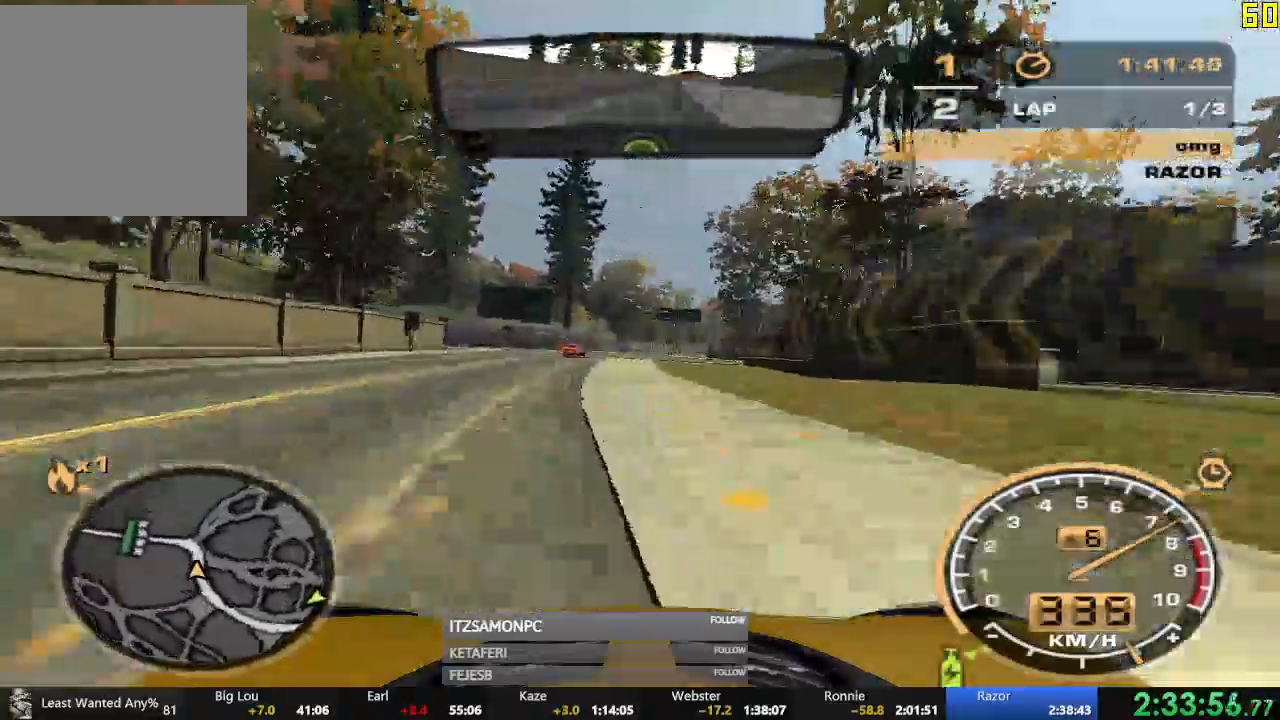
{"buttons": [], "left_stick": "left", "events": [[83, "R2", "up"], [217, "L2", "down"], [367, "L2", "up"]]}
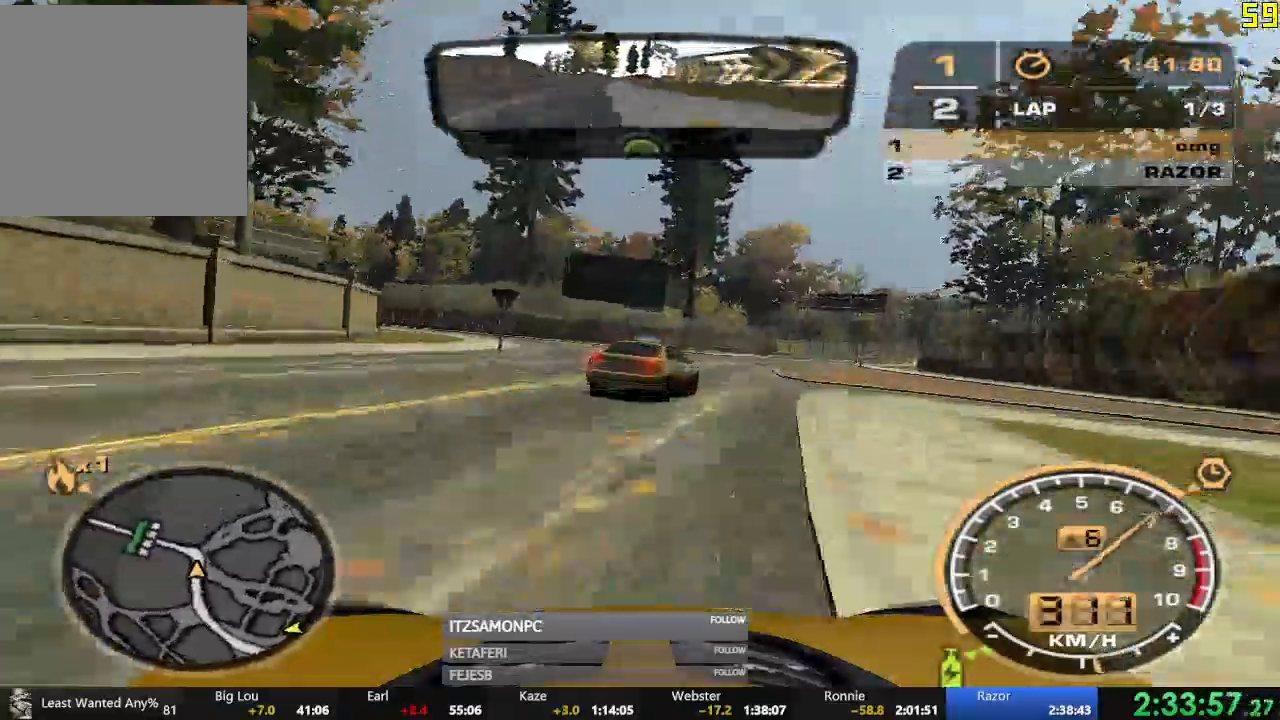
{"buttons": ["R2"], "left_stick": "center", "events": [[133, "R2", "down"], [450, "left_stick", "center"]]}
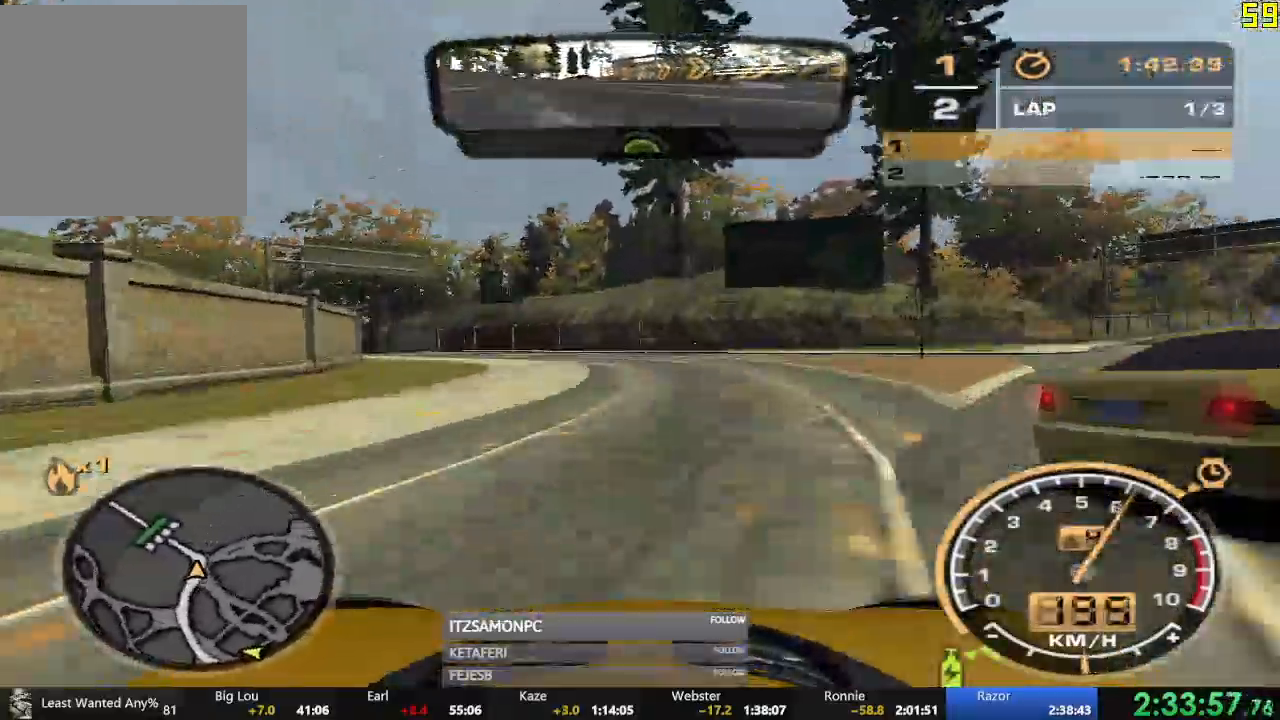
{"buttons": ["A", "R2"], "left_stick": "left", "events": [[50, "left_stick", "left"], [67, "A", "down"], [267, "left_stick", "center"], [434, "left_stick", "left"]]}